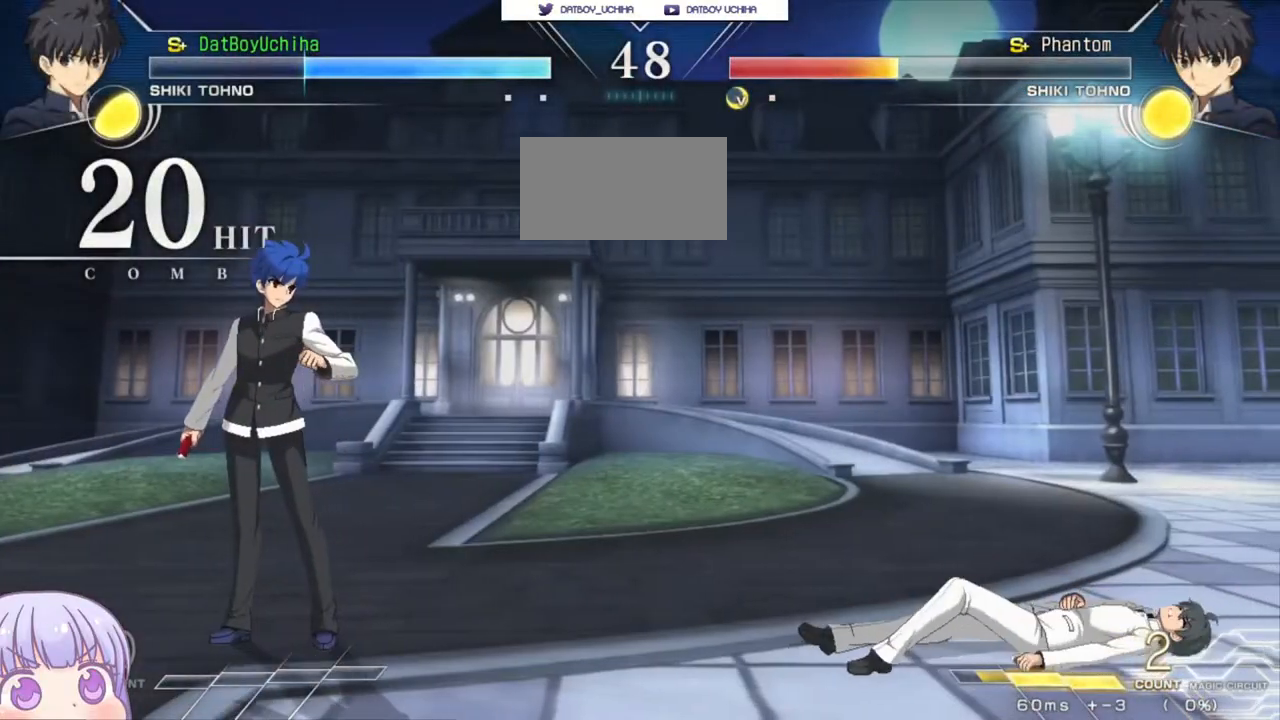
Gameplay with a controller (arcade stick); each line is a JSON object with the inputs held at the frame after it. "events" lists button and stick changes between this image and that frame as [ms after this image, input, new state], when the widget could be followed in between. Not read: L3 R3.
{"buttons": ["SQUARE", "TRIANGLE", "R1"], "left_stick": "center", "events": [[417, "CROSS", "down"], [417, "SQUARE", "down"], [417, "TRIANGLE", "down"], [433, "R1", "down"], [467, "CROSS", "up"]]}
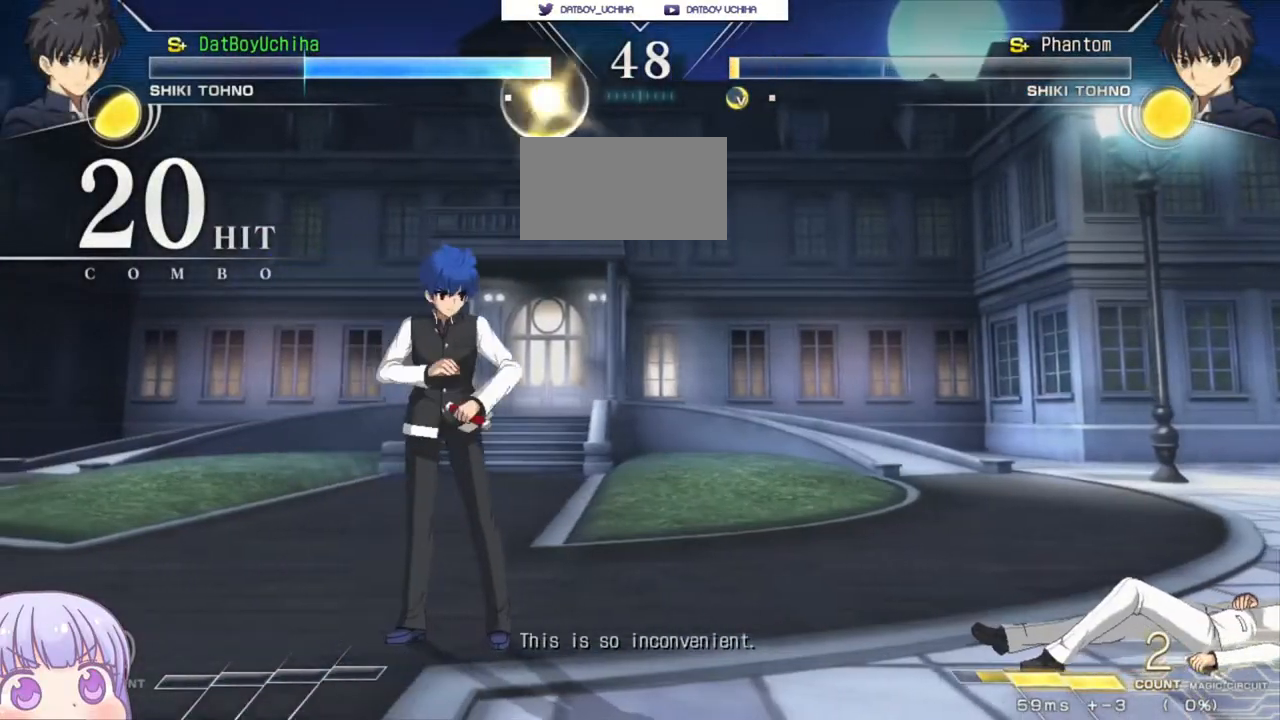
{"buttons": [], "left_stick": "center", "events": [[17, "SQUARE", "up"], [33, "TRIANGLE", "up"], [67, "CROSS", "down"], [83, "SQUARE", "down"], [100, "R1", "up"], [117, "TRIANGLE", "down"], [167, "CROSS", "up"], [167, "R1", "down"], [200, "SQUARE", "up"], [217, "TRIANGLE", "up"], [267, "R1", "up"]]}
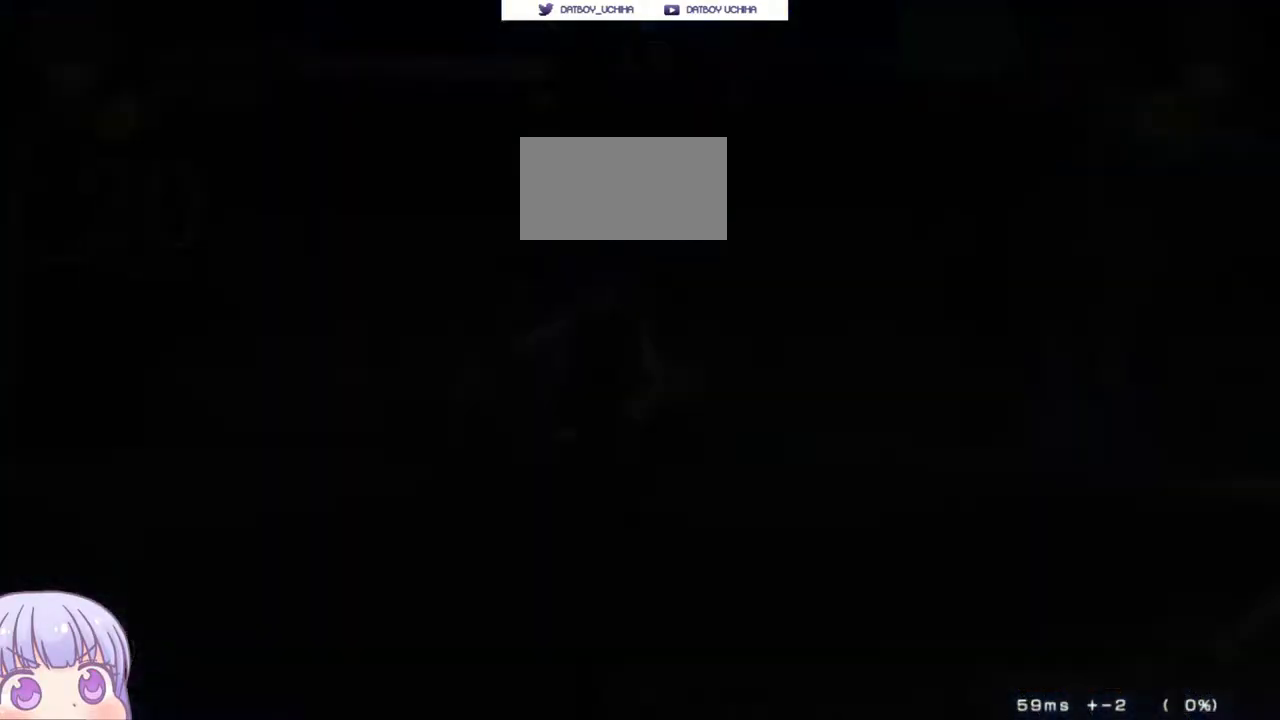
{"buttons": [], "left_stick": "center", "events": []}
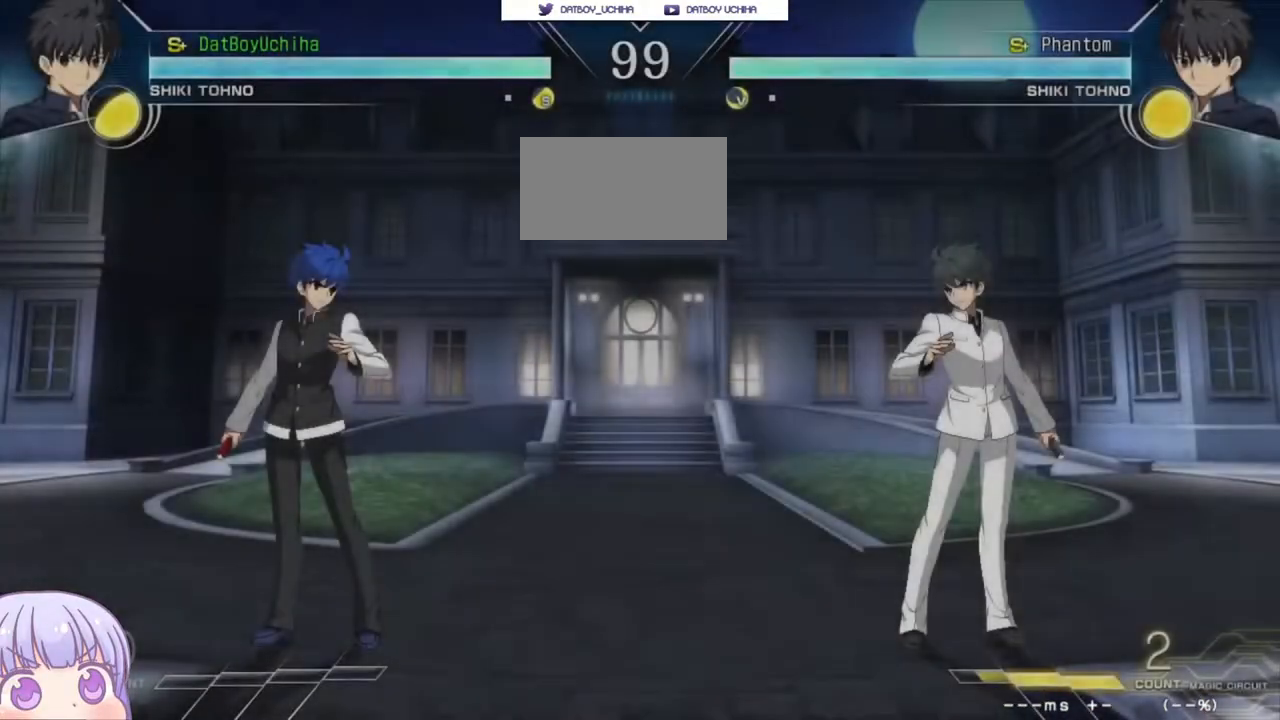
{"buttons": [], "left_stick": "center", "events": []}
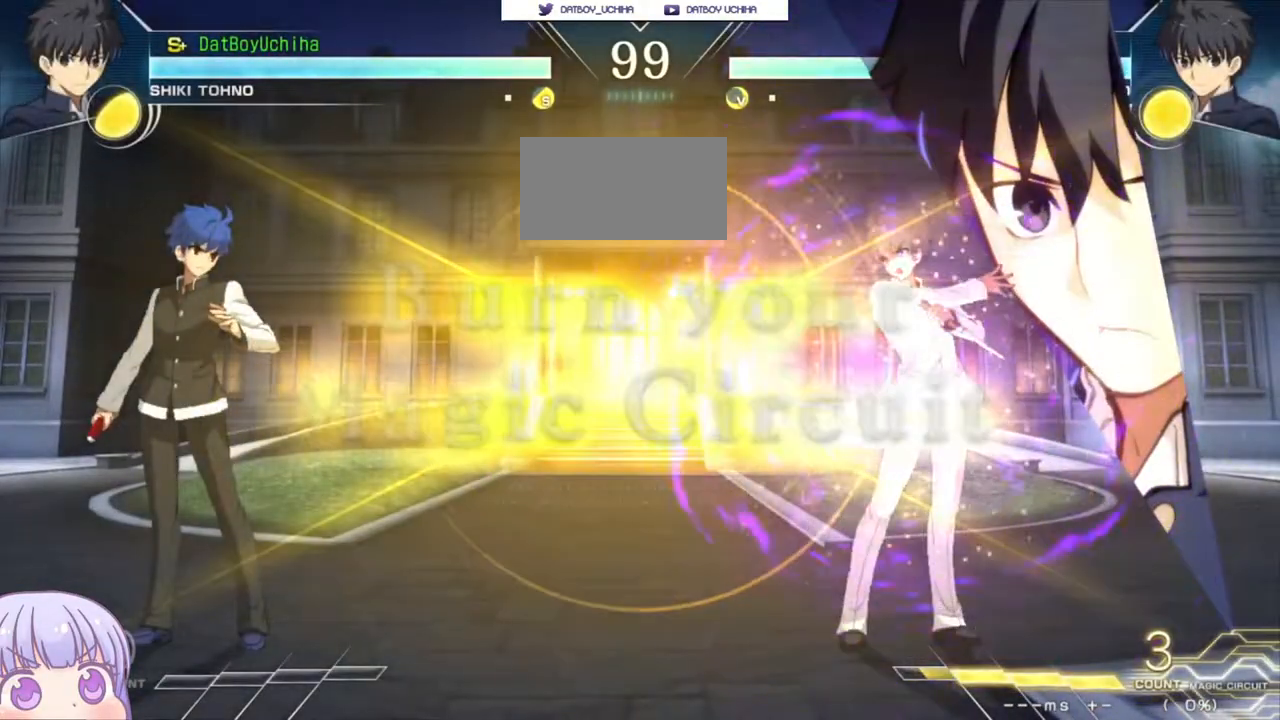
{"buttons": [], "left_stick": "up-left", "events": [[300, "left_stick", "up-left"]]}
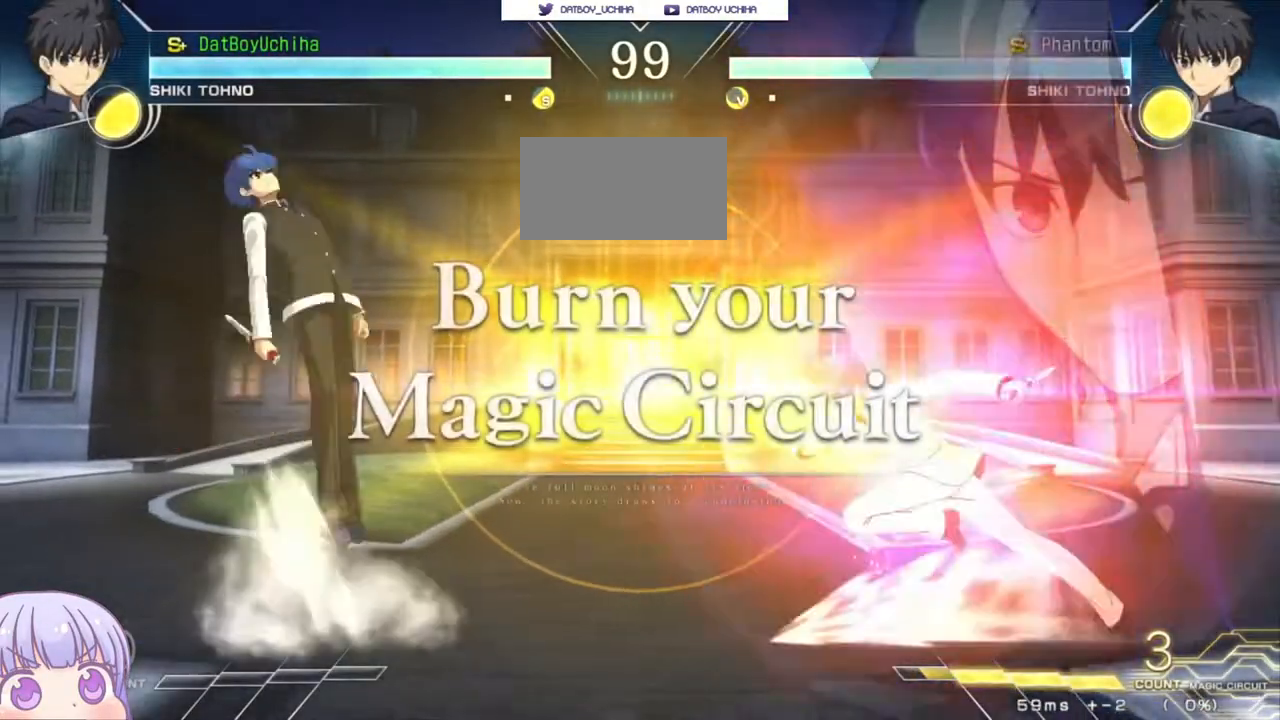
{"buttons": [], "left_stick": "down", "events": [[50, "left_stick", "center"], [500, "left_stick", "down"]]}
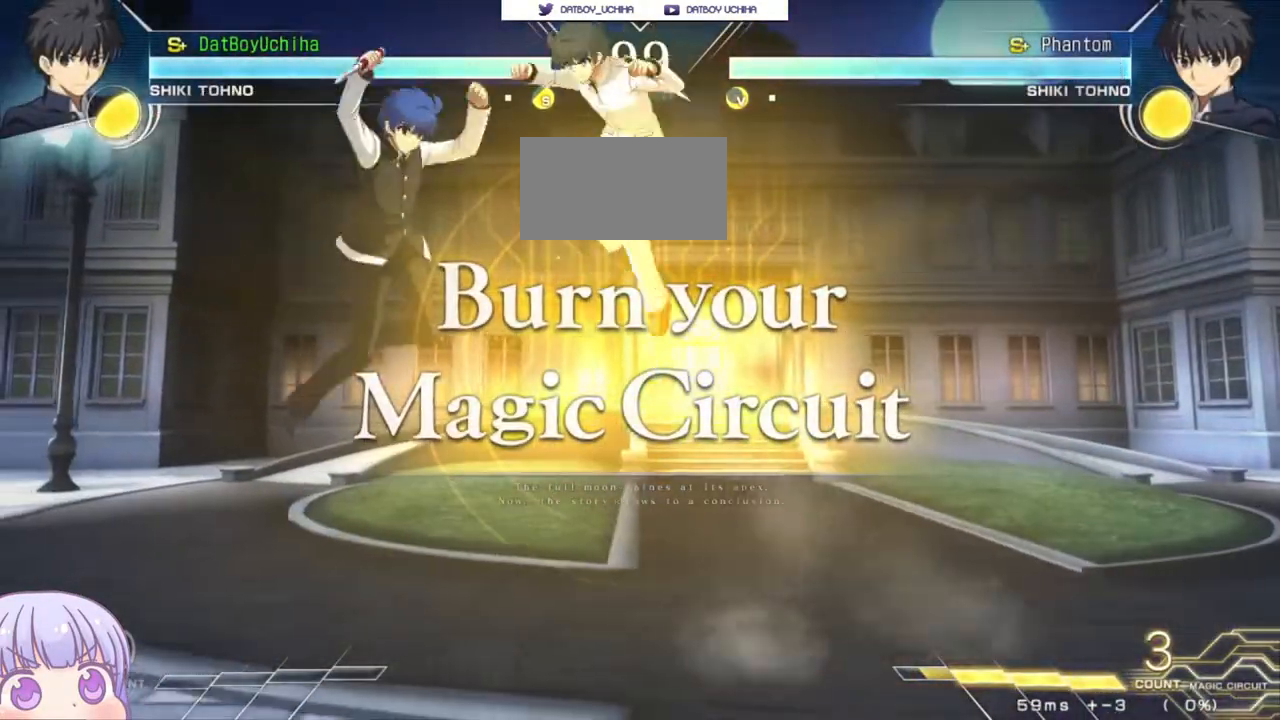
{"buttons": [], "left_stick": "center", "events": [[83, "left_stick", "up"], [200, "left_stick", "center"]]}
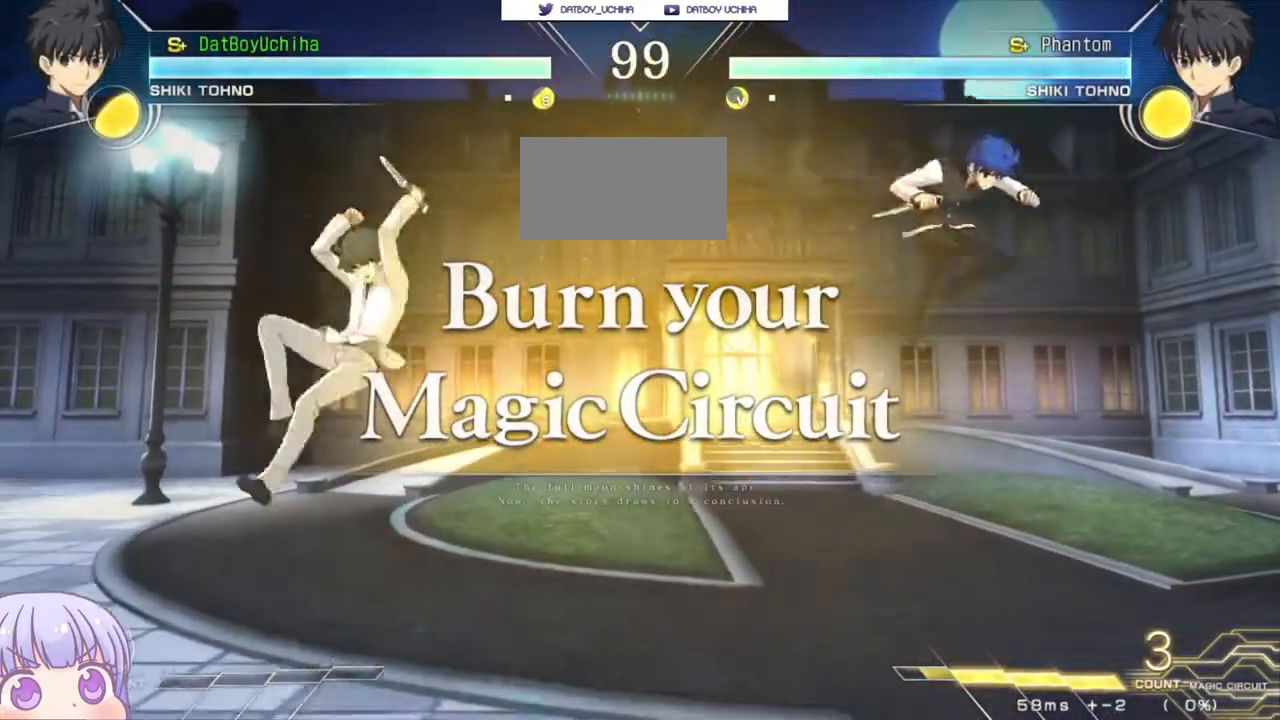
{"buttons": [], "left_stick": "left", "events": [[383, "left_stick", "left"], [417, "SQUARE", "down"], [417, "TRIANGLE", "down"], [500, "SQUARE", "up"], [500, "TRIANGLE", "up"]]}
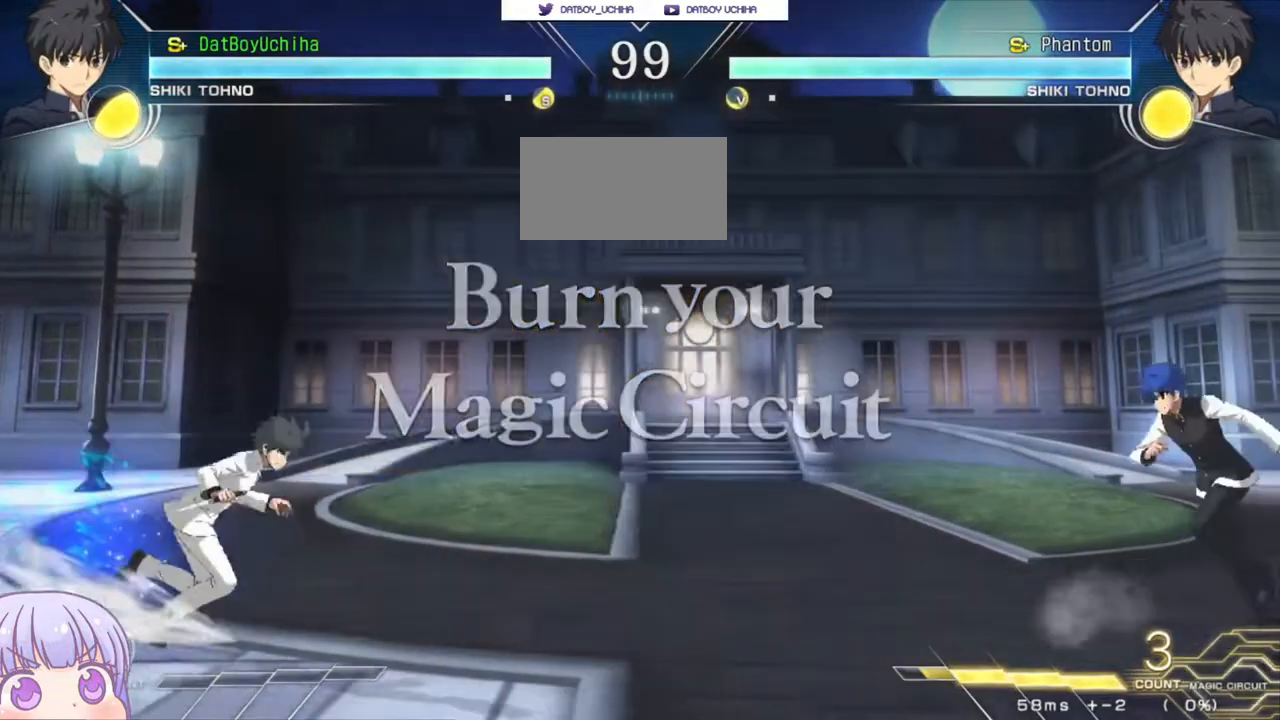
{"buttons": [], "left_stick": "right", "events": [[217, "left_stick", "right"], [233, "SQUARE", "down"], [233, "TRIANGLE", "down"], [317, "TRIANGLE", "up"], [333, "SQUARE", "up"]]}
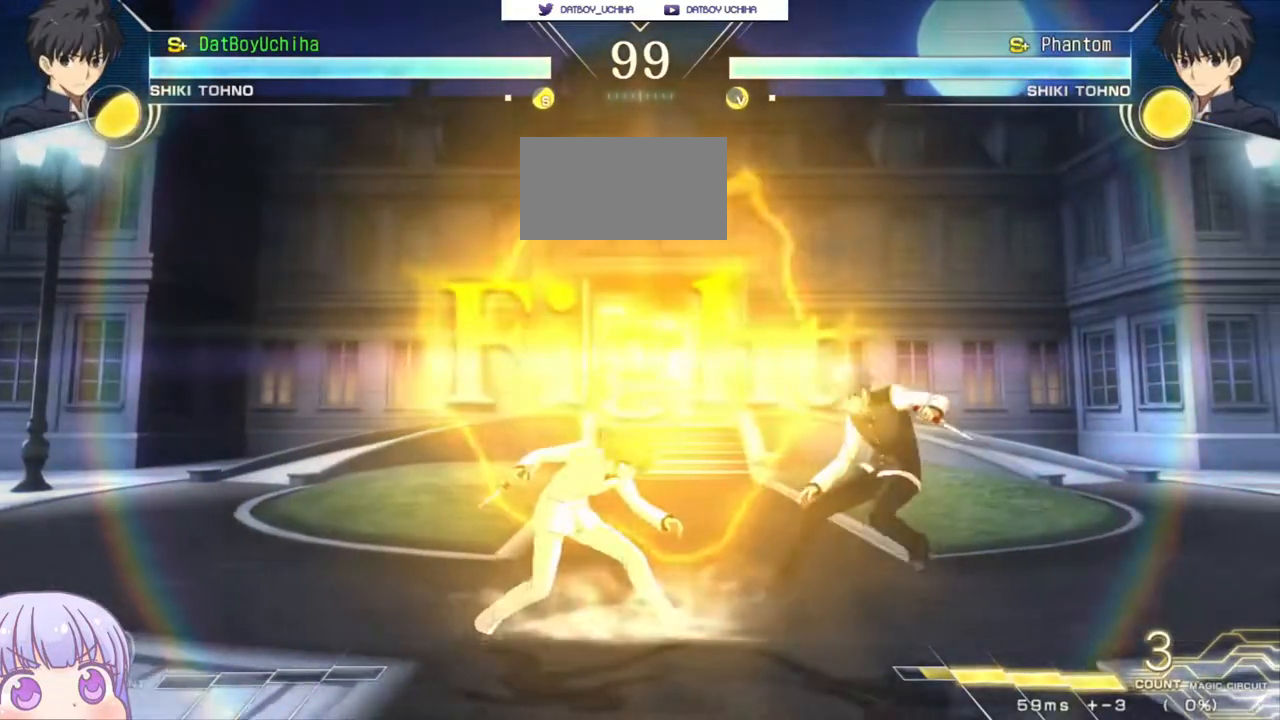
{"buttons": [], "left_stick": "right", "events": [[100, "left_stick", "down-right"], [483, "left_stick", "right"]]}
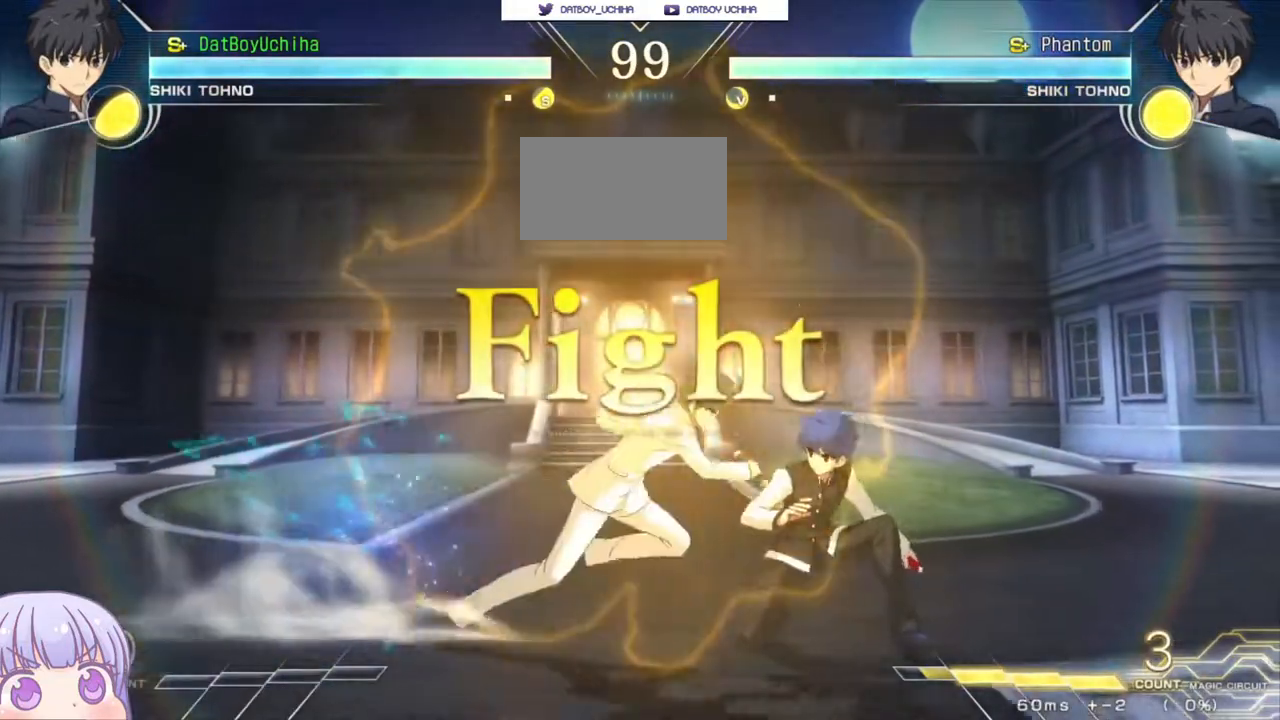
{"buttons": [], "left_stick": "down-right", "events": [[33, "SQUARE", "down"], [33, "TRIANGLE", "down"], [133, "SQUARE", "up"], [133, "TRIANGLE", "up"], [333, "left_stick", "center"], [433, "left_stick", "down-right"]]}
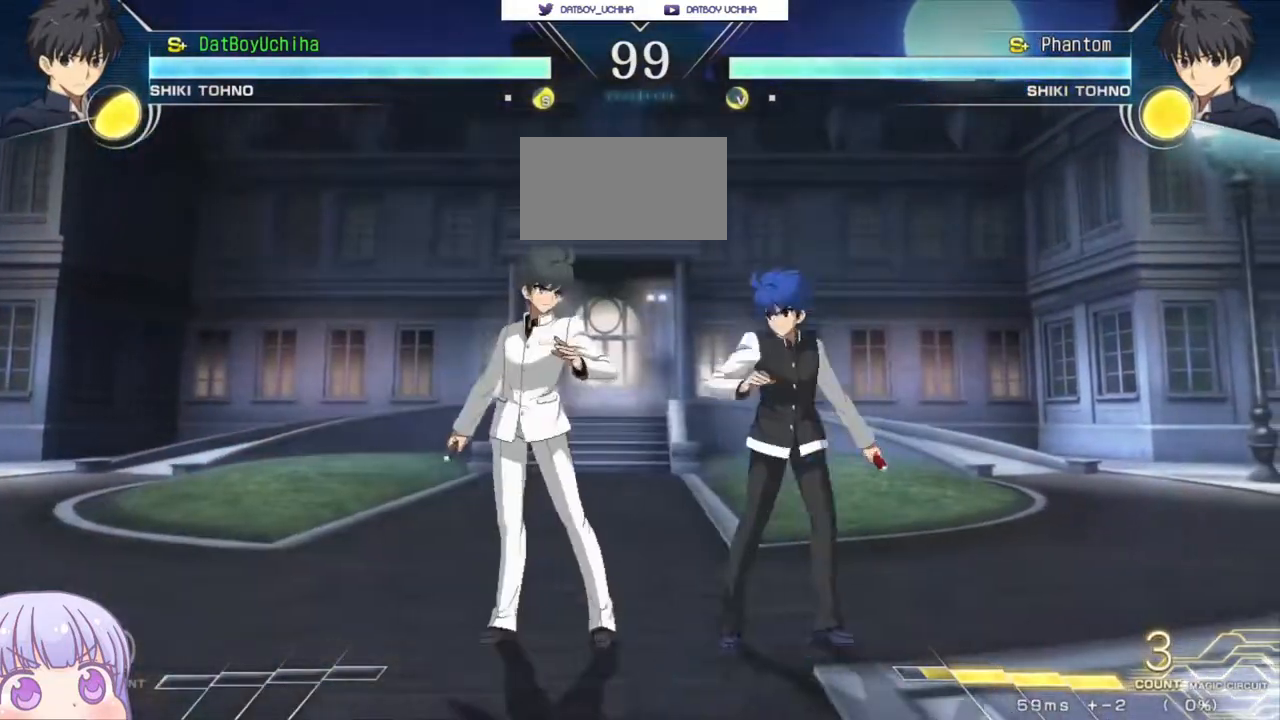
{"buttons": [], "left_stick": "down-right", "events": [[283, "SQUARE", "down"], [283, "TRIANGLE", "down"], [300, "CROSS", "down"], [333, "CROSS", "up"], [333, "SQUARE", "up"], [333, "TRIANGLE", "up"]]}
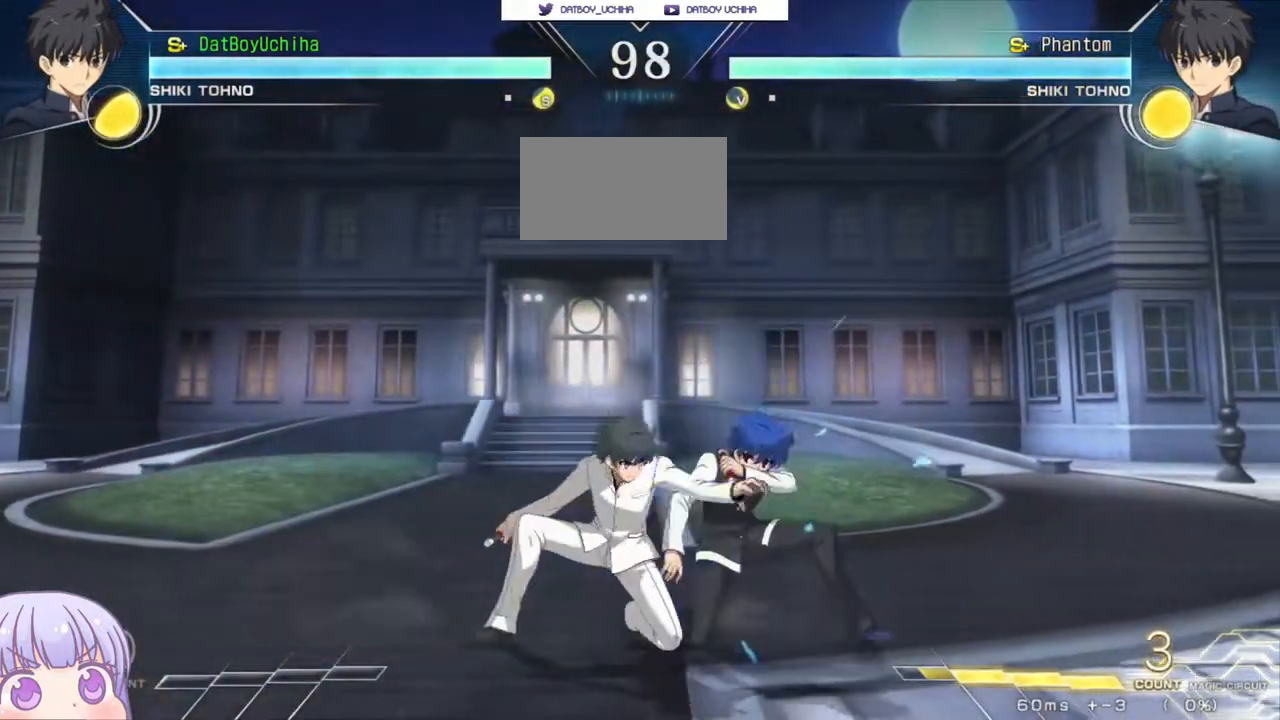
{"buttons": [], "left_stick": "down-right", "events": [[333, "TRIANGLE", "down"], [350, "CROSS", "down"], [350, "SQUARE", "down"], [367, "TRIANGLE", "up"], [383, "CROSS", "up"], [383, "SQUARE", "up"]]}
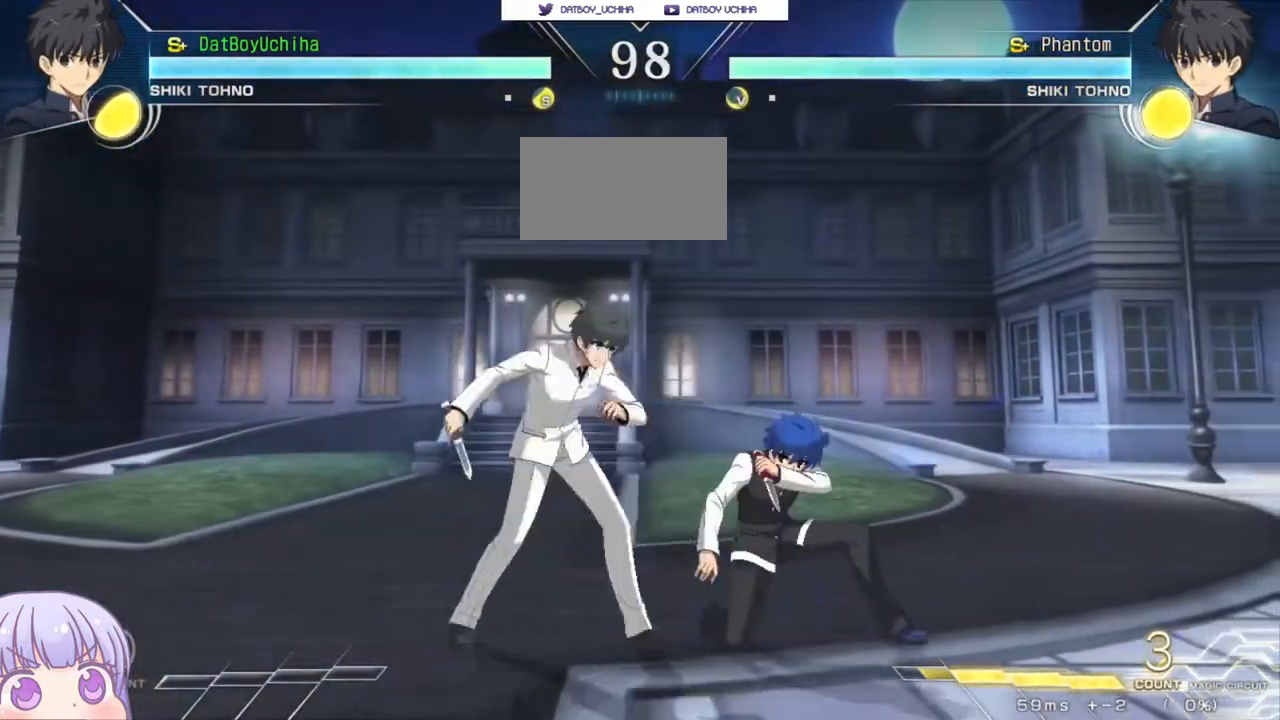
{"buttons": [], "left_stick": "down-right", "events": []}
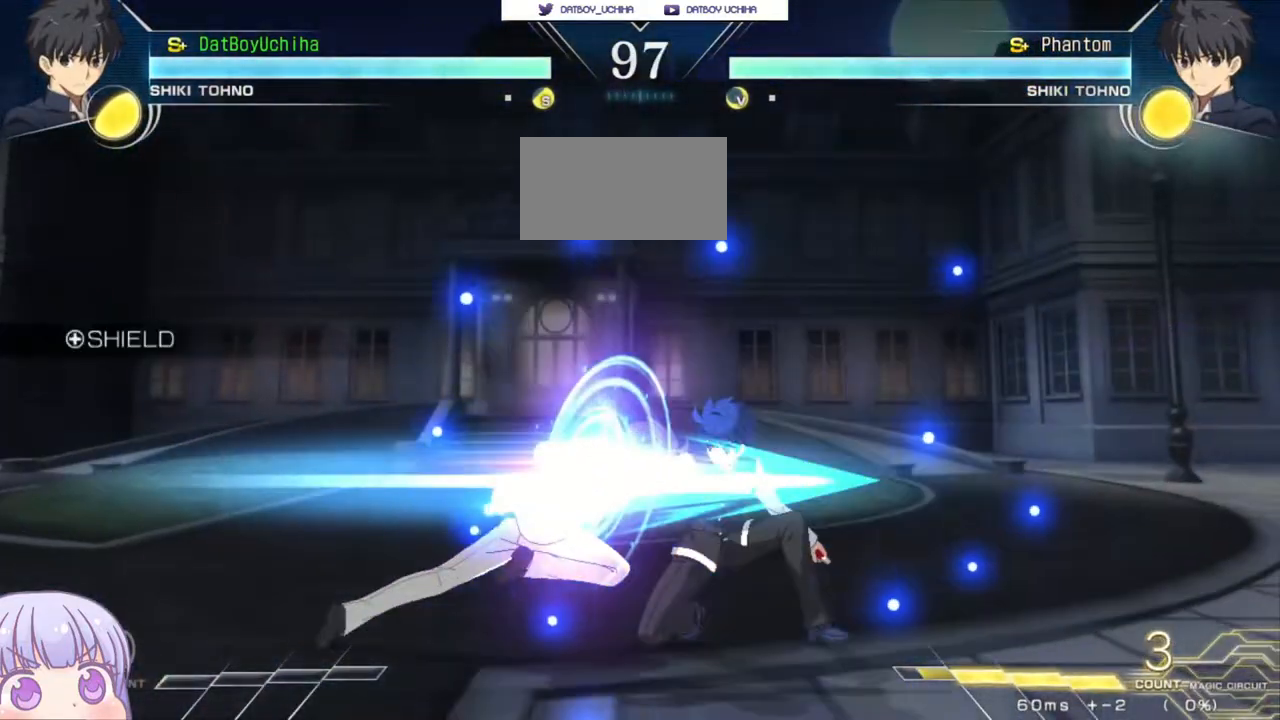
{"buttons": [], "left_stick": "down-right", "events": []}
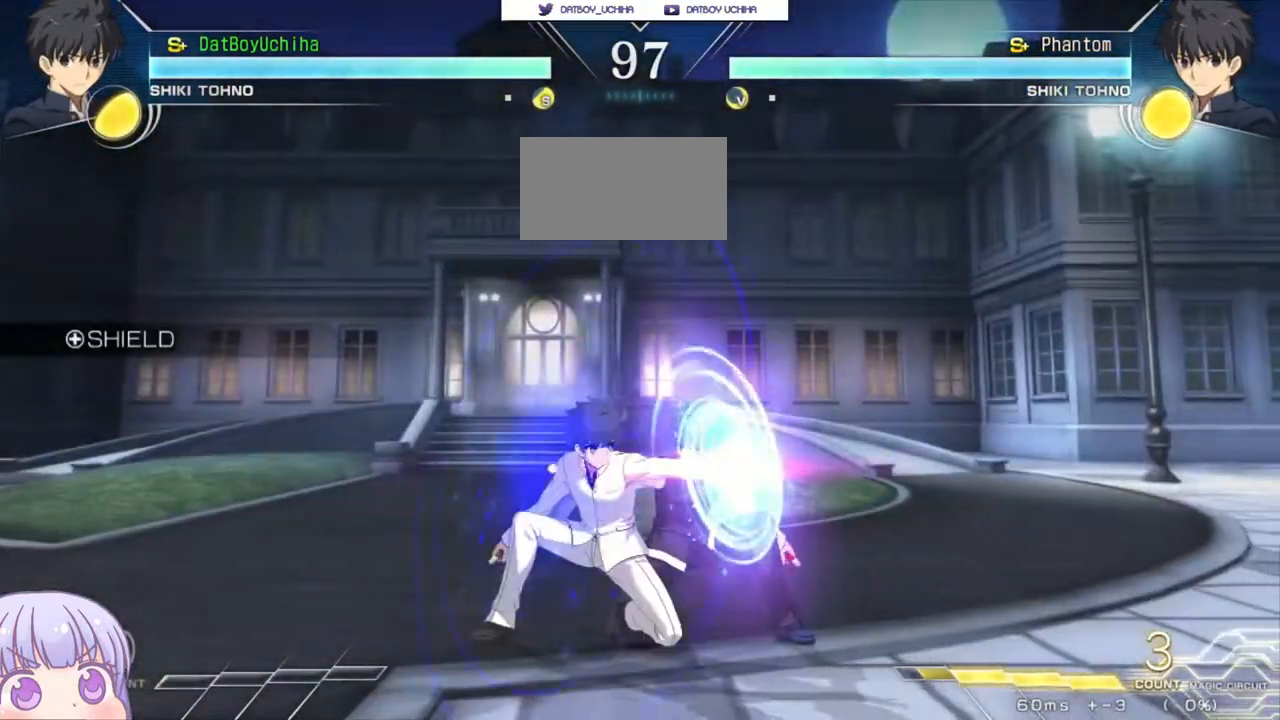
{"buttons": [], "left_stick": "down-right", "events": [[17, "SQUARE", "down"], [67, "SQUARE", "up"], [183, "SQUARE", "down"], [250, "SQUARE", "up"], [433, "TRIANGLE", "down"], [450, "TRIANGLE", "up"]]}
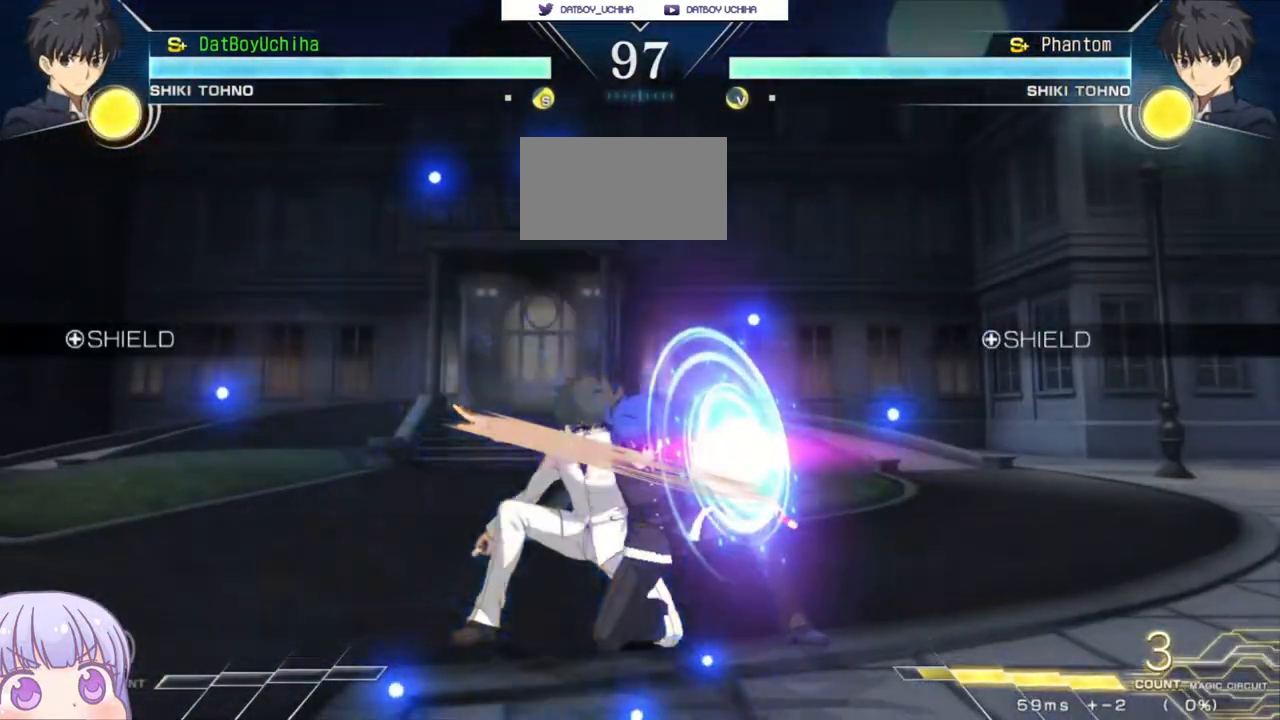
{"buttons": [], "left_stick": "down-right", "events": []}
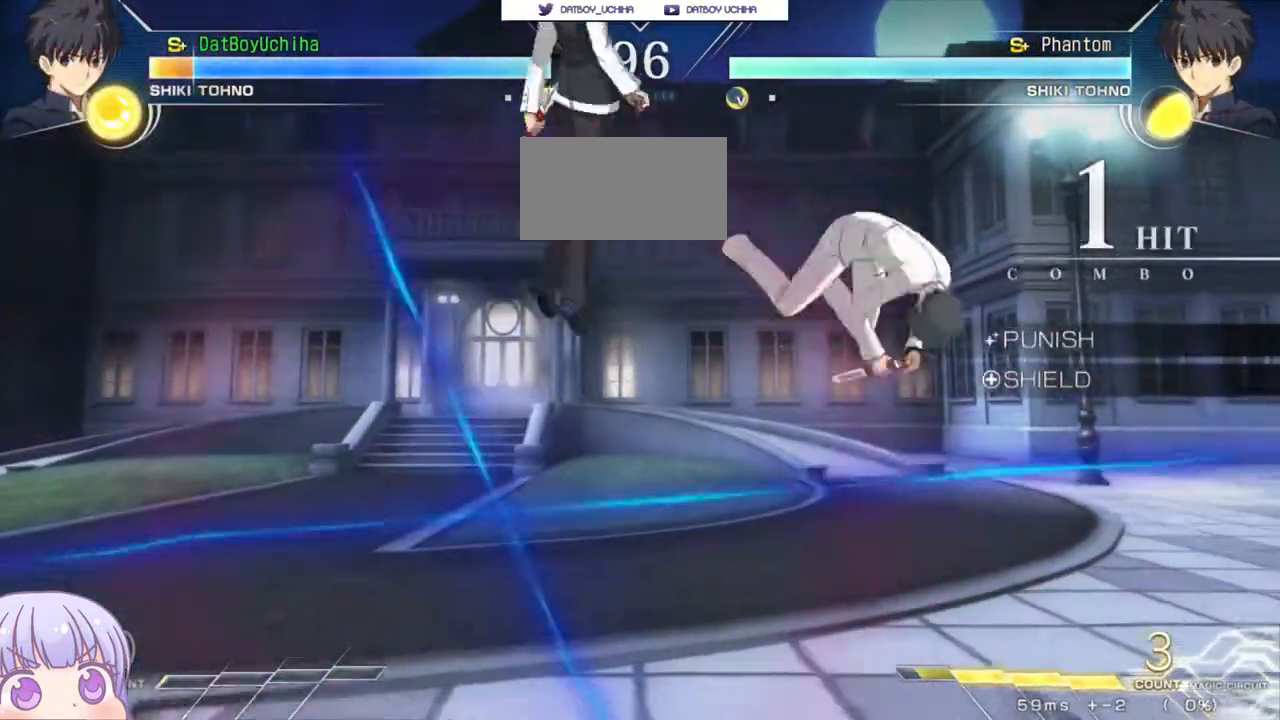
{"buttons": ["SQUARE"], "left_stick": "center", "events": [[67, "left_stick", "center"], [283, "SQUARE", "down"]]}
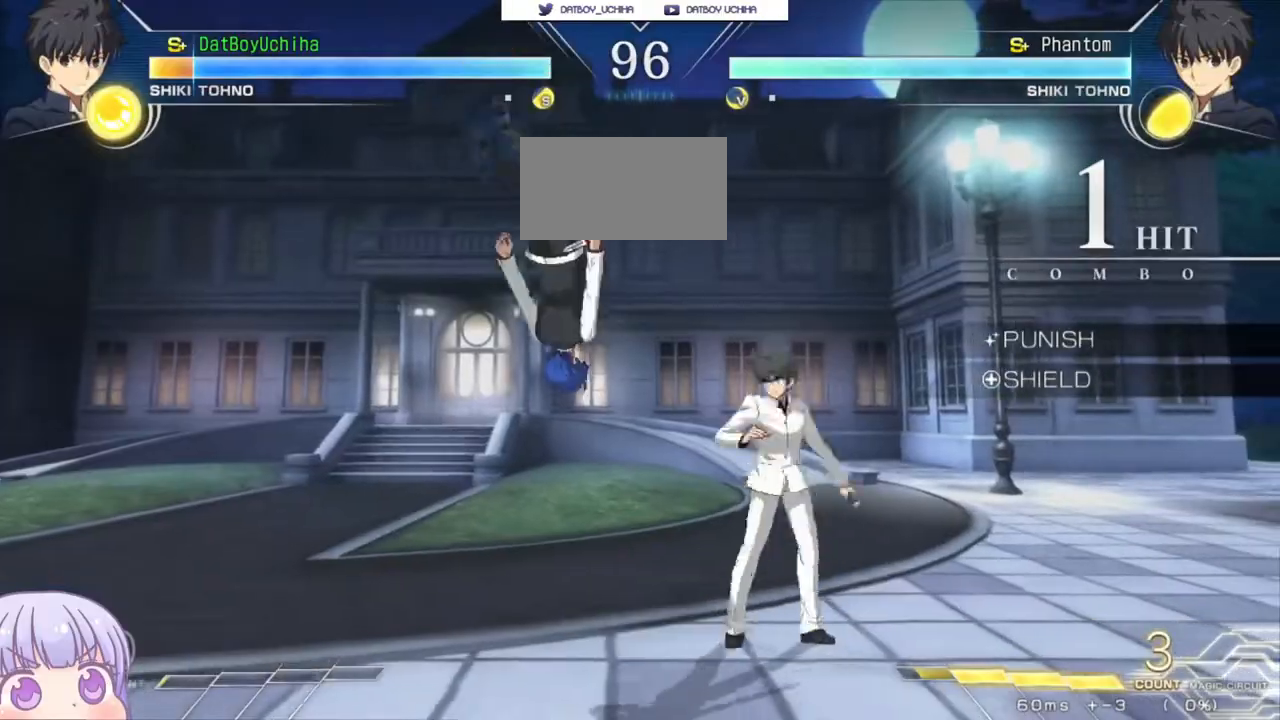
{"buttons": ["SQUARE"], "left_stick": "down-left", "events": [[83, "left_stick", "down-left"]]}
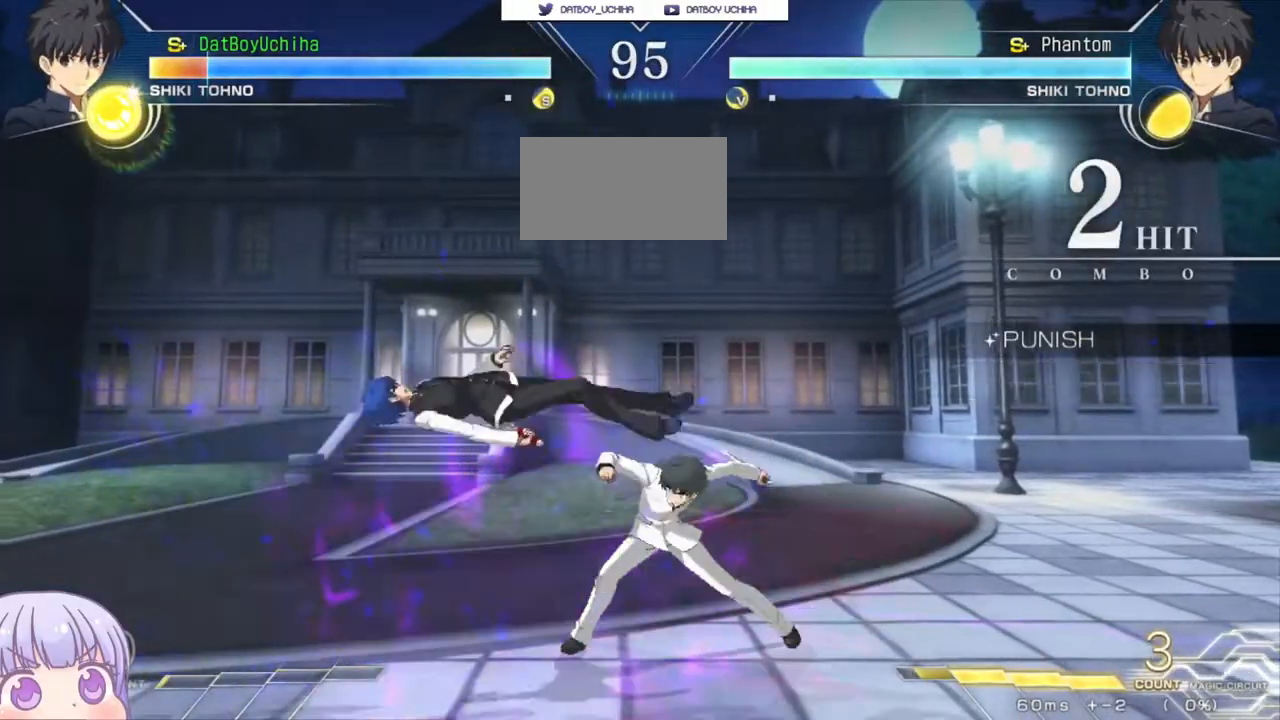
{"buttons": ["SQUARE"], "left_stick": "down-left", "events": []}
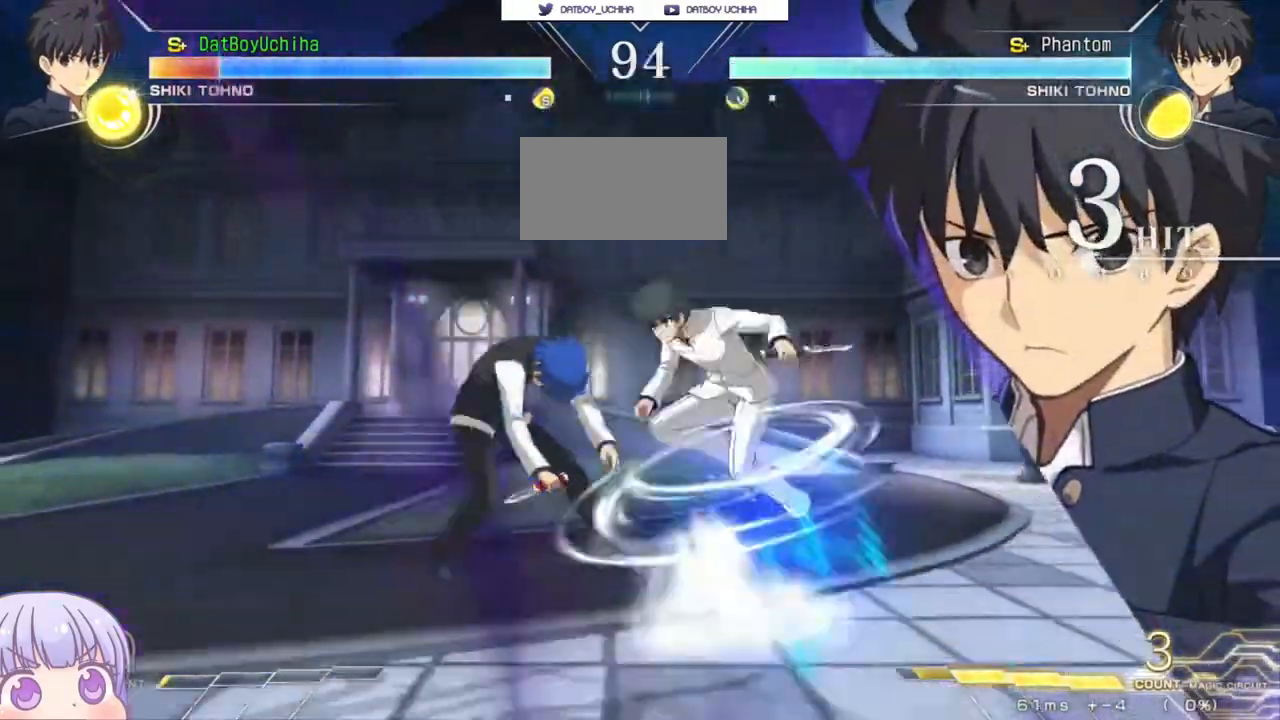
{"buttons": ["SQUARE"], "left_stick": "left"}
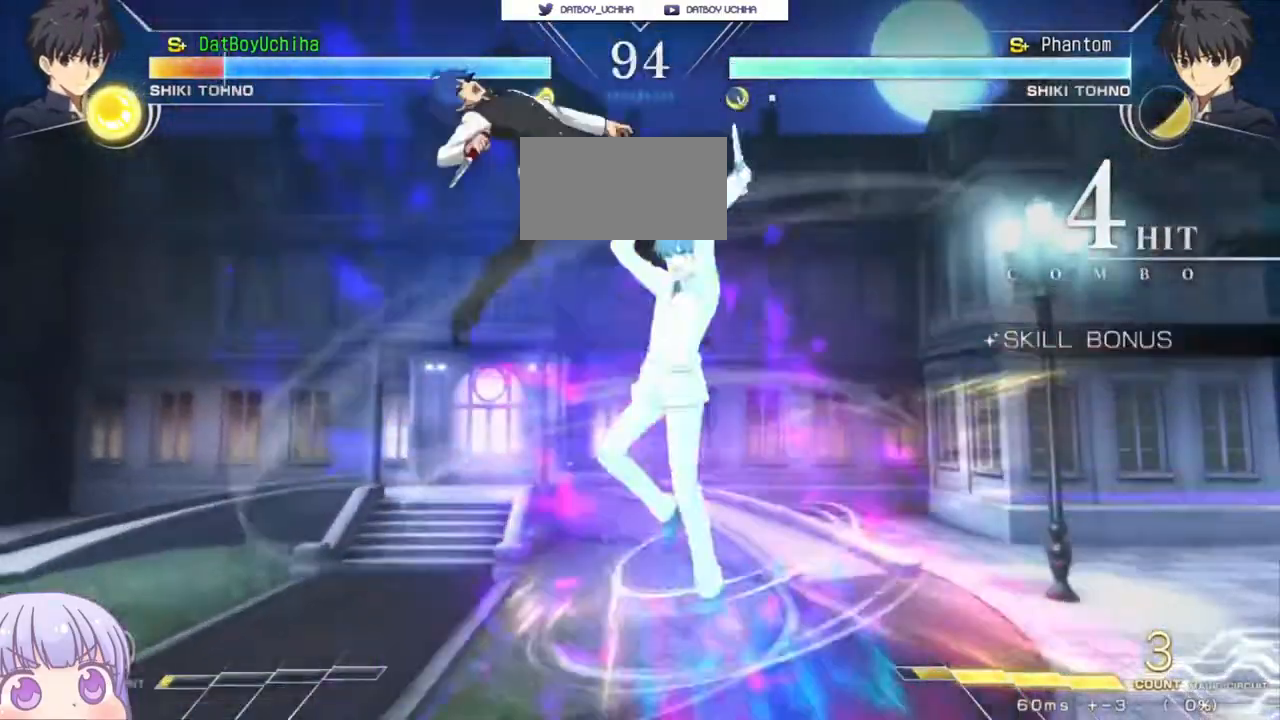
{"buttons": ["SQUARE"], "left_stick": "center", "events": [[367, "left_stick", "center"]]}
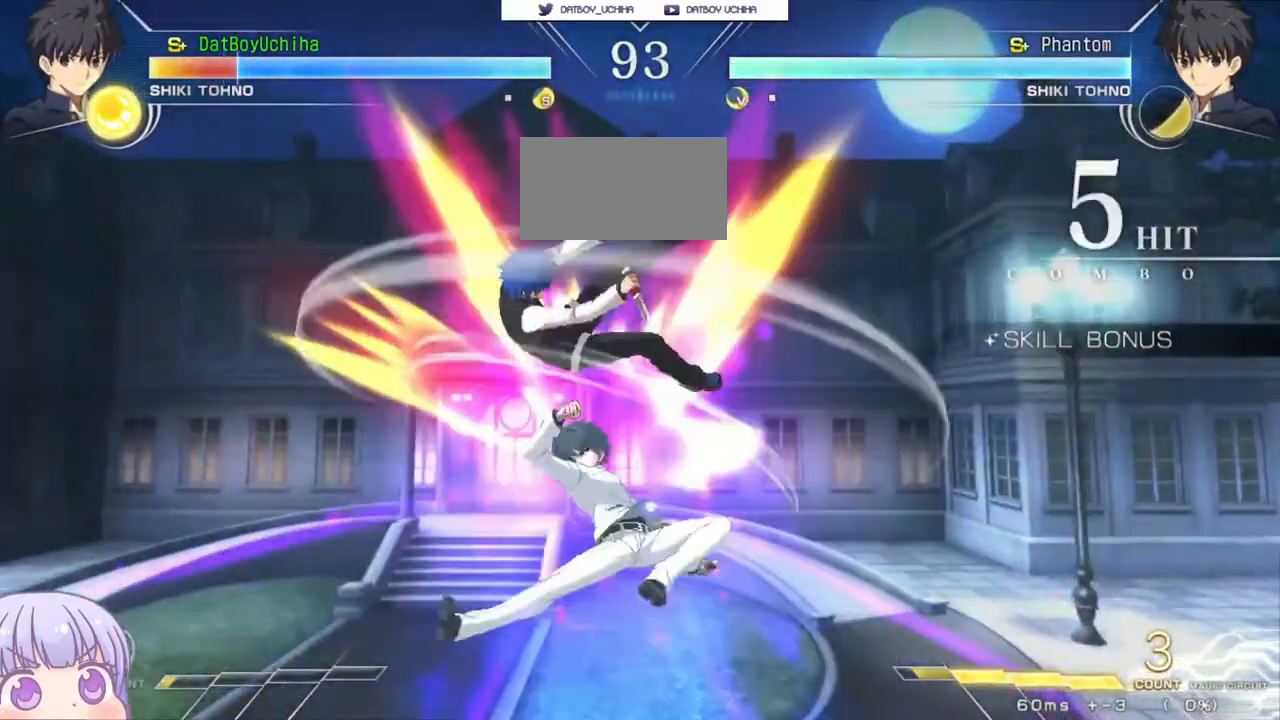
{"buttons": ["SQUARE"], "left_stick": "center", "events": []}
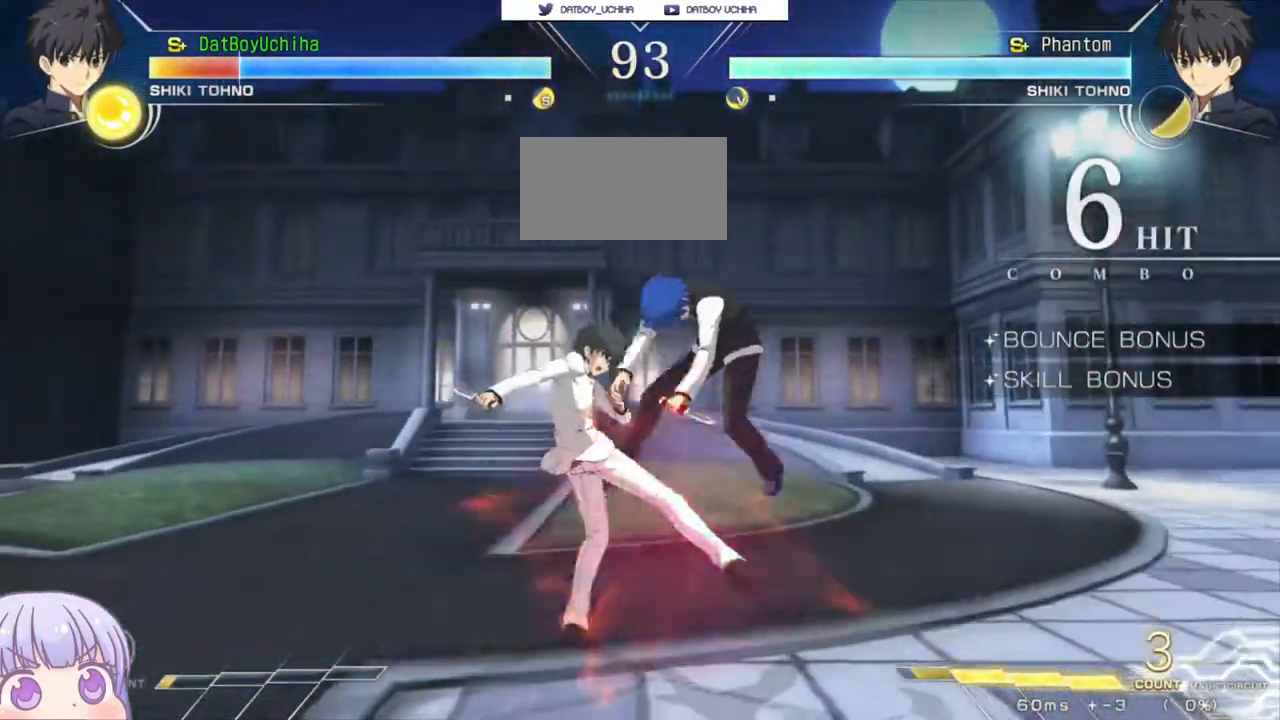
{"buttons": ["SQUARE"], "left_stick": "center", "events": []}
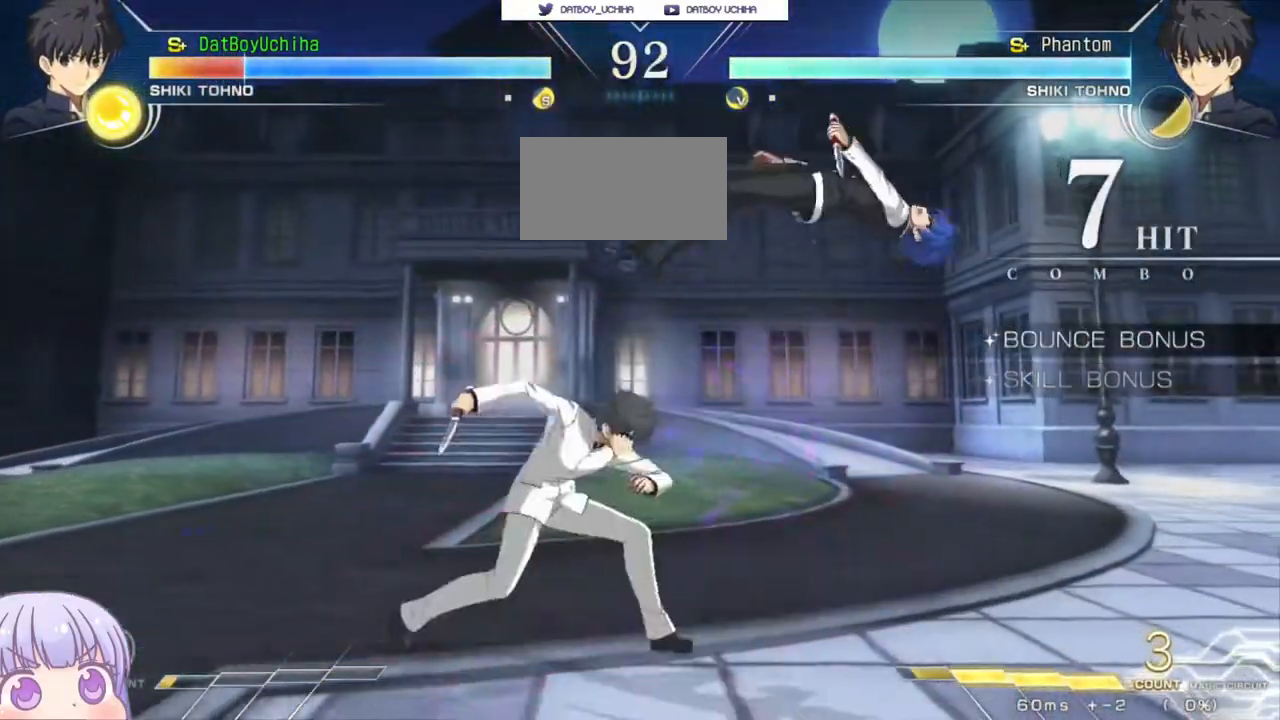
{"buttons": ["SQUARE"], "left_stick": "center", "events": []}
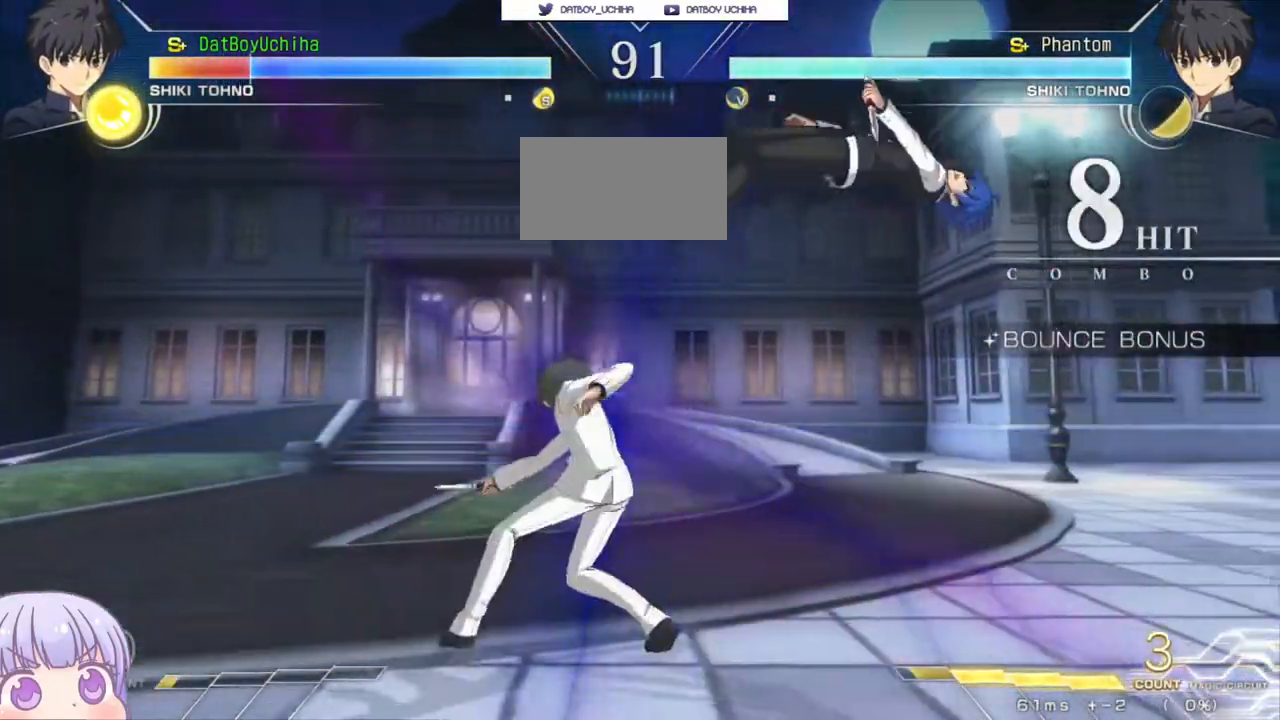
{"buttons": ["SQUARE"], "left_stick": "center", "events": []}
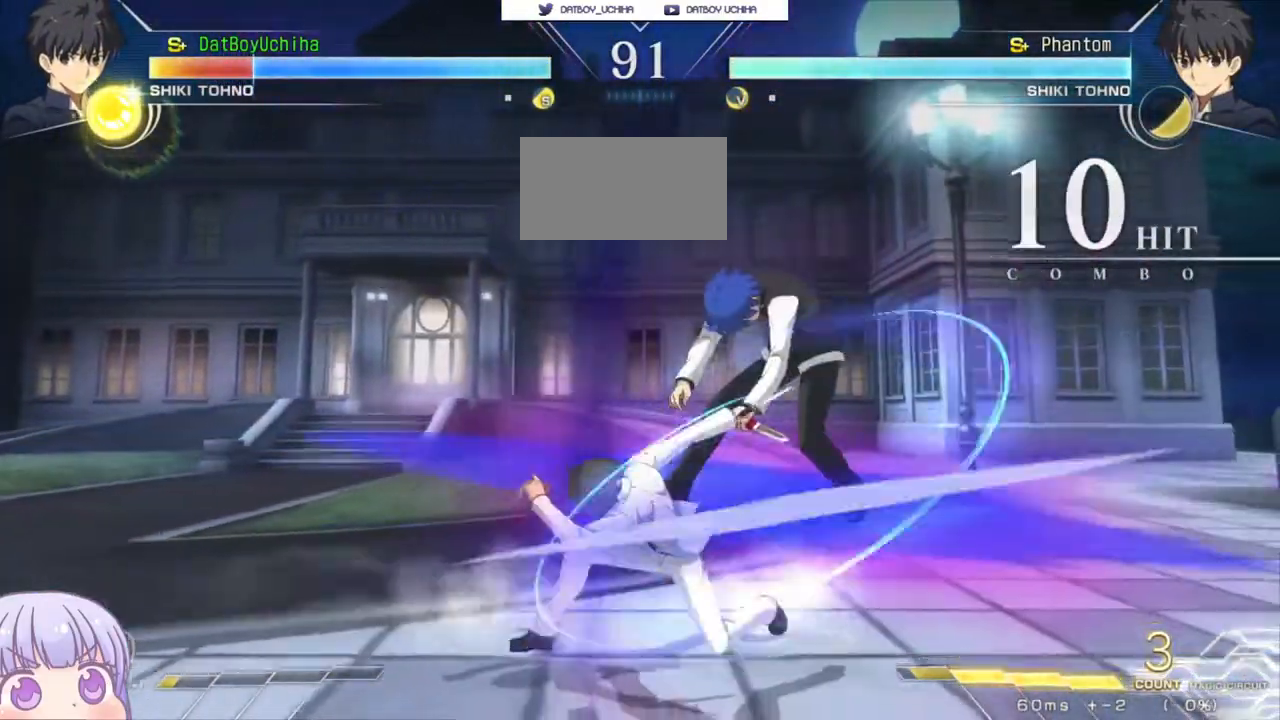
{"buttons": ["SQUARE"], "left_stick": "center", "events": []}
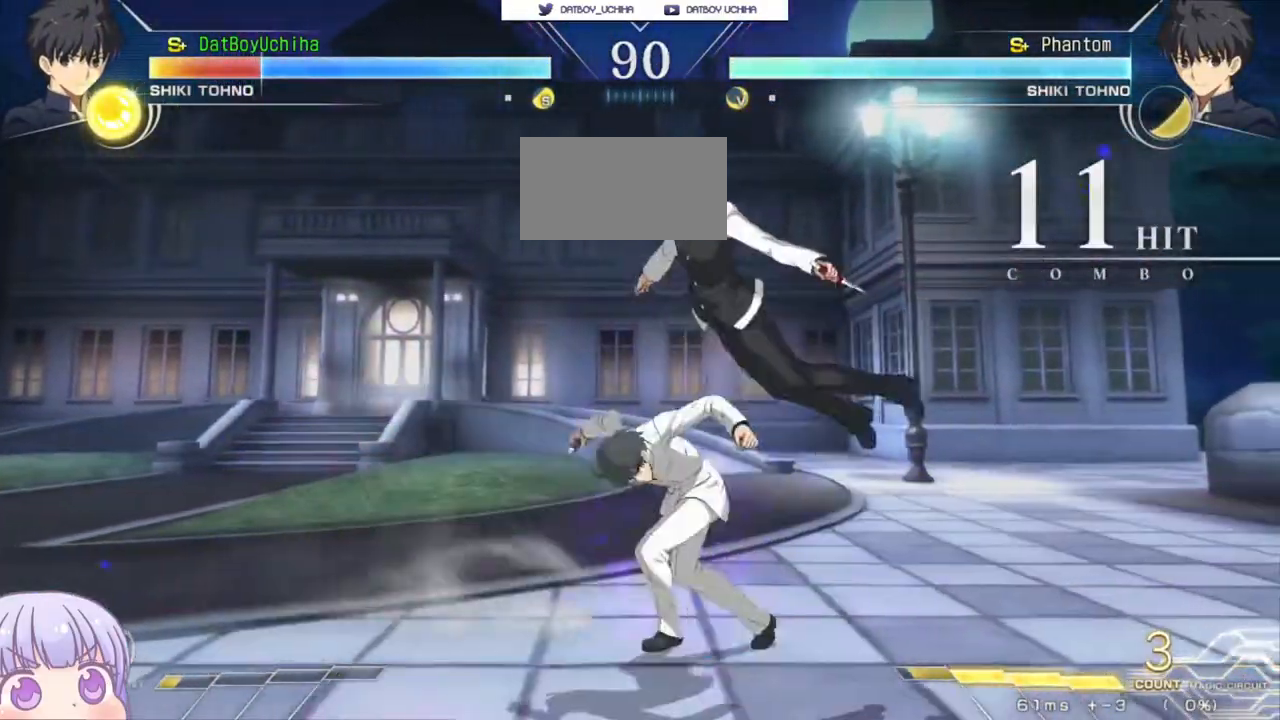
{"buttons": ["SQUARE"], "left_stick": "center", "events": []}